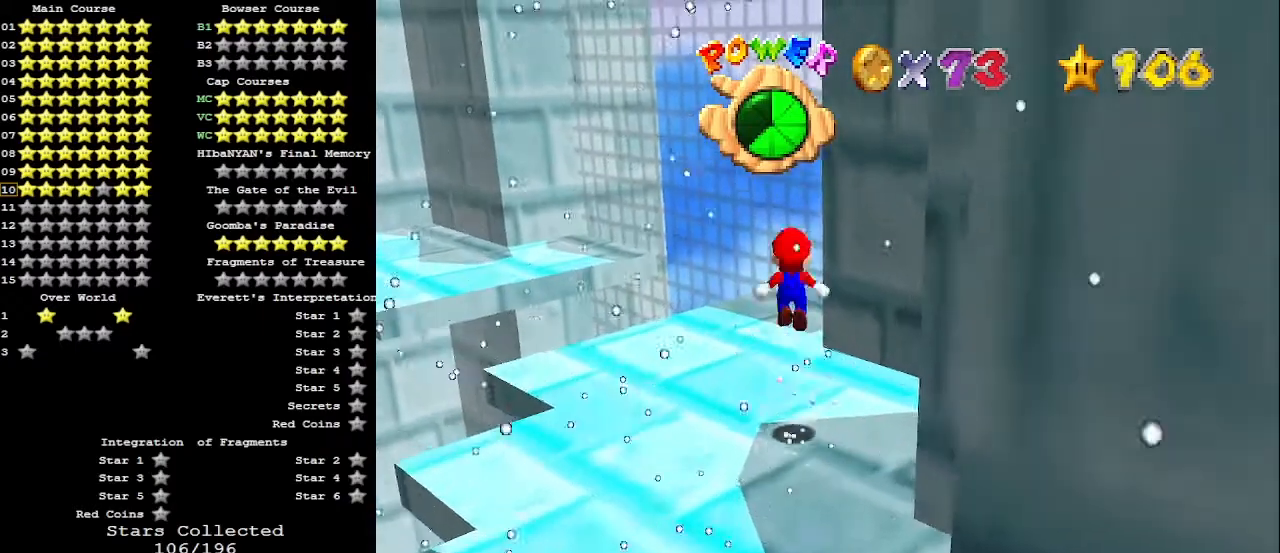
Gameplay with a controller (Nintendo layout); each line is a JSON object with the inputs held at the frame after it. "events" lists button and stick changes between this image and that frame as [ms after this image, input, new state], when the widget could be followed in between. Not read: L3 R3.
{"buttons": ["A"], "left_stick": "down", "events": [[367, "left_stick", "center"], [433, "left_stick", "down"]]}
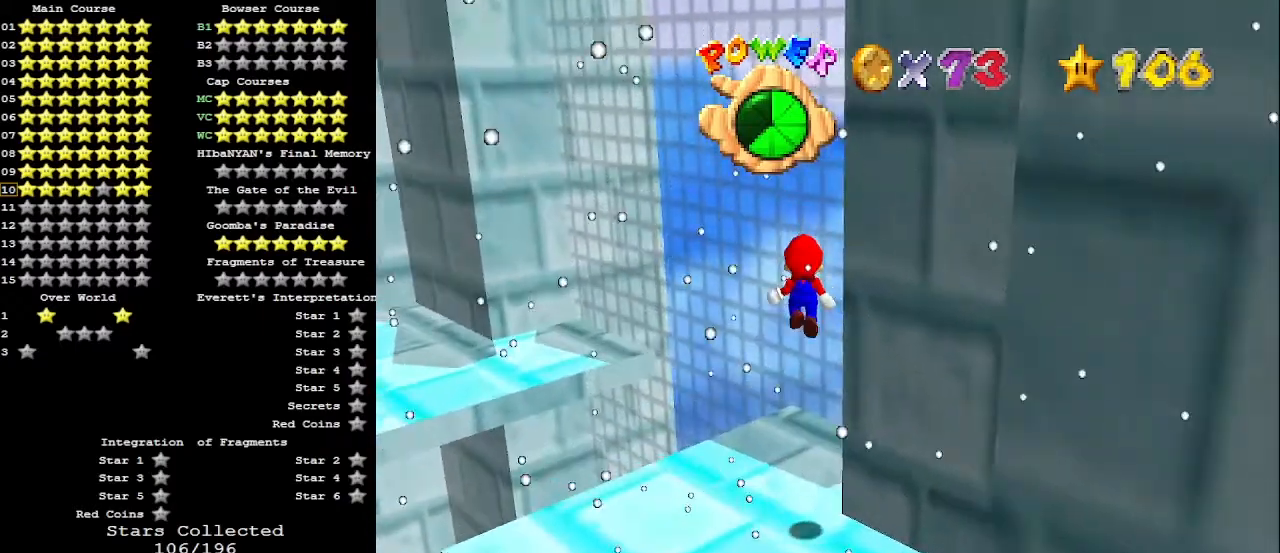
{"buttons": [], "left_stick": "down-right", "events": [[133, "B", "down"], [167, "left_stick", "center"], [233, "A", "up"], [233, "B", "up"], [267, "left_stick", "right"], [333, "C_RIGHT", "down"], [333, "left_stick", "down-right"], [433, "C_RIGHT", "up"]]}
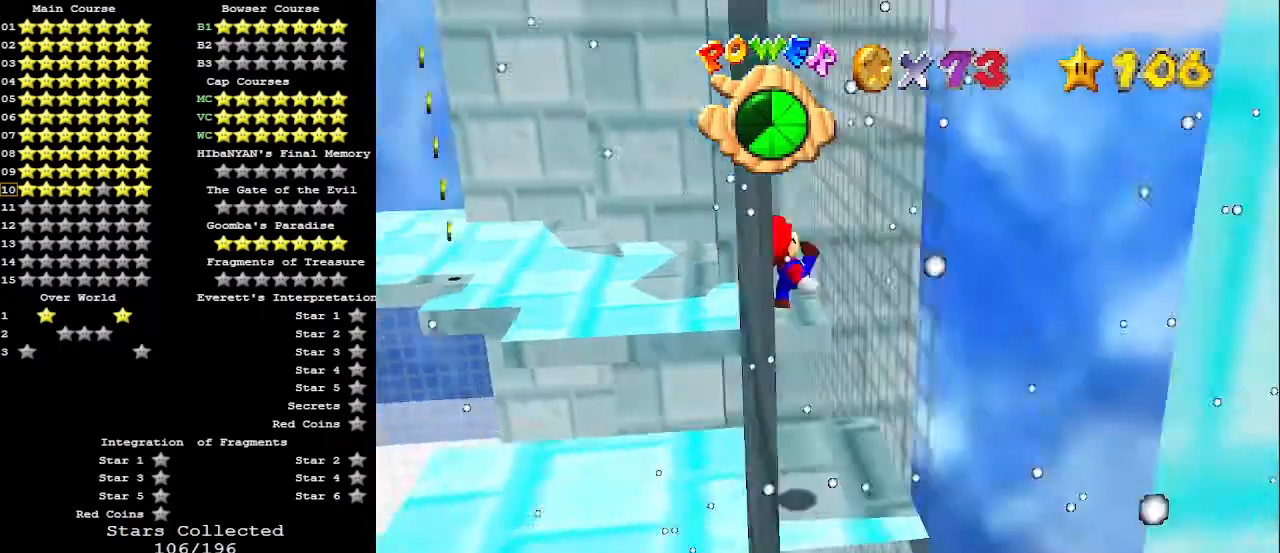
{"buttons": [], "left_stick": "center", "events": [[133, "left_stick", "center"]]}
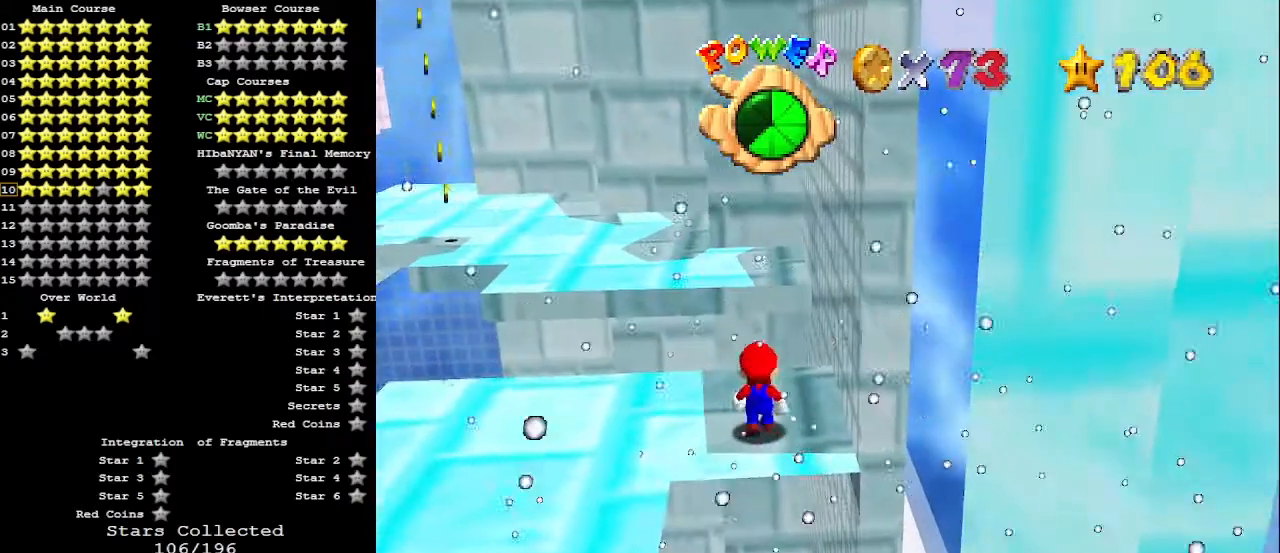
{"buttons": ["A"], "left_stick": "down", "events": [[100, "A", "down"], [100, "B", "down"], [167, "A", "up"], [200, "B", "up"], [267, "left_stick", "down"], [500, "A", "down"]]}
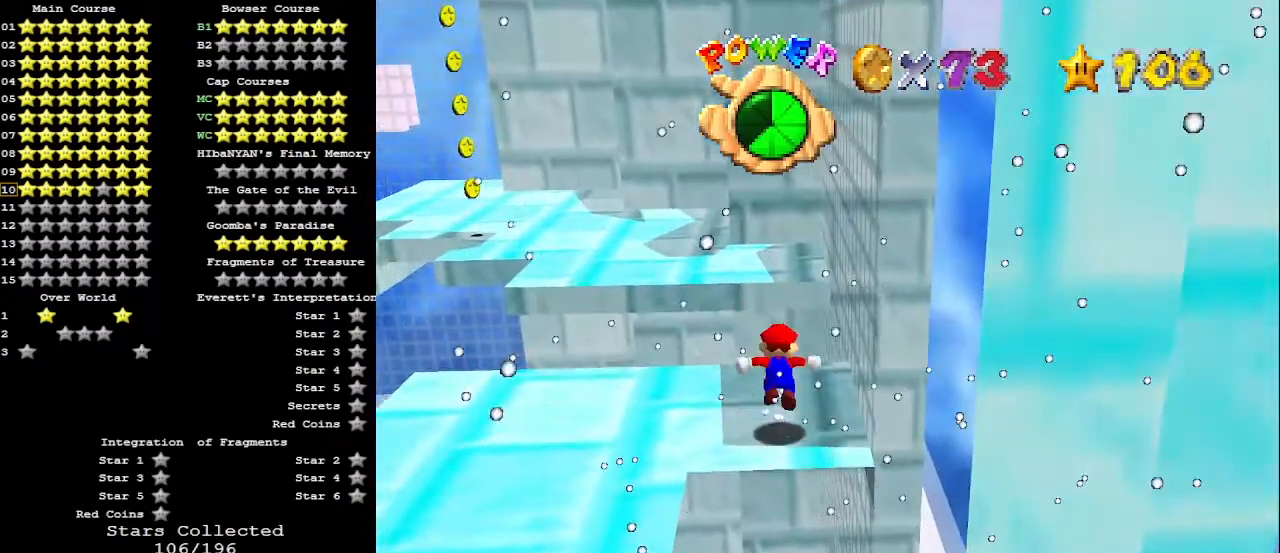
{"buttons": [], "left_stick": "up", "events": [[33, "left_stick", "up-right"], [233, "A", "up"], [233, "B", "down"], [233, "left_stick", "up"], [333, "B", "up"]]}
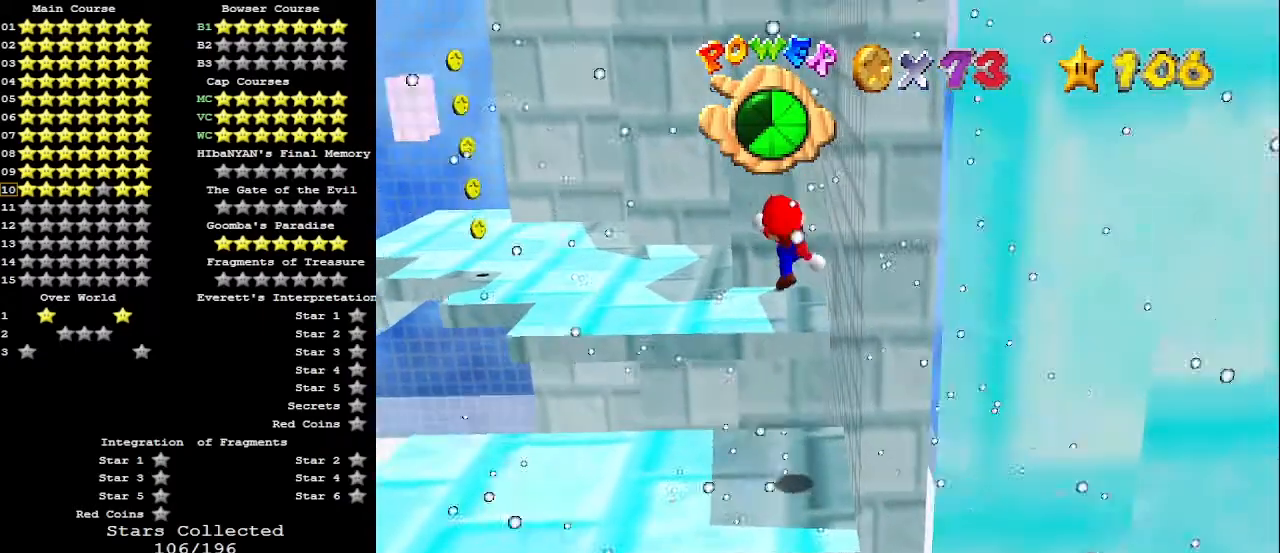
{"buttons": ["A"], "left_stick": "up", "events": [[400, "A", "down"]]}
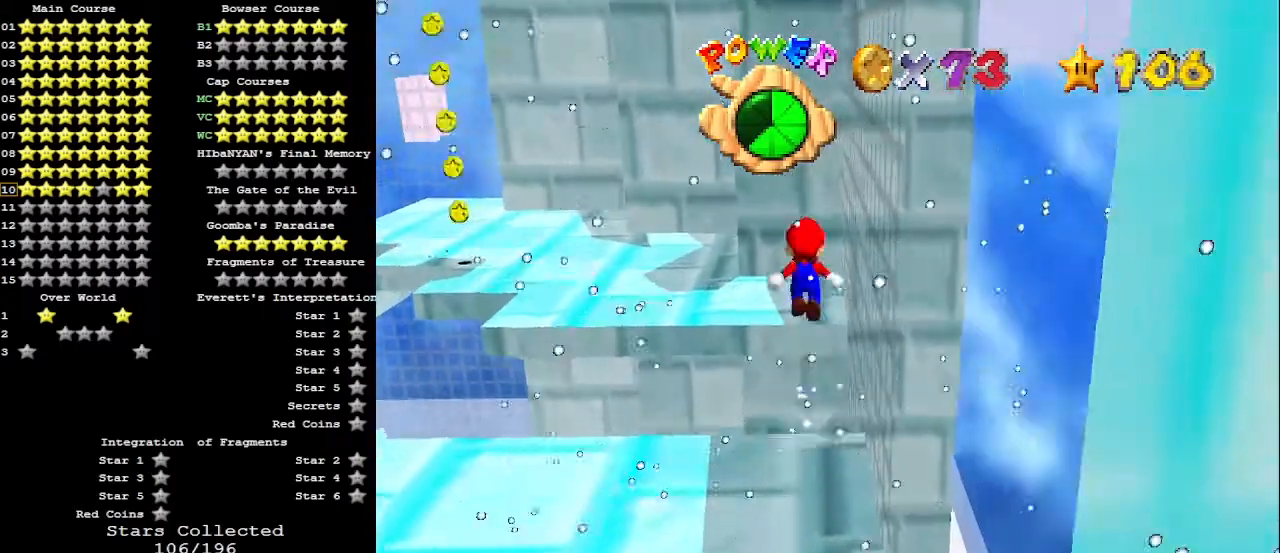
{"buttons": ["A"], "left_stick": "up", "events": []}
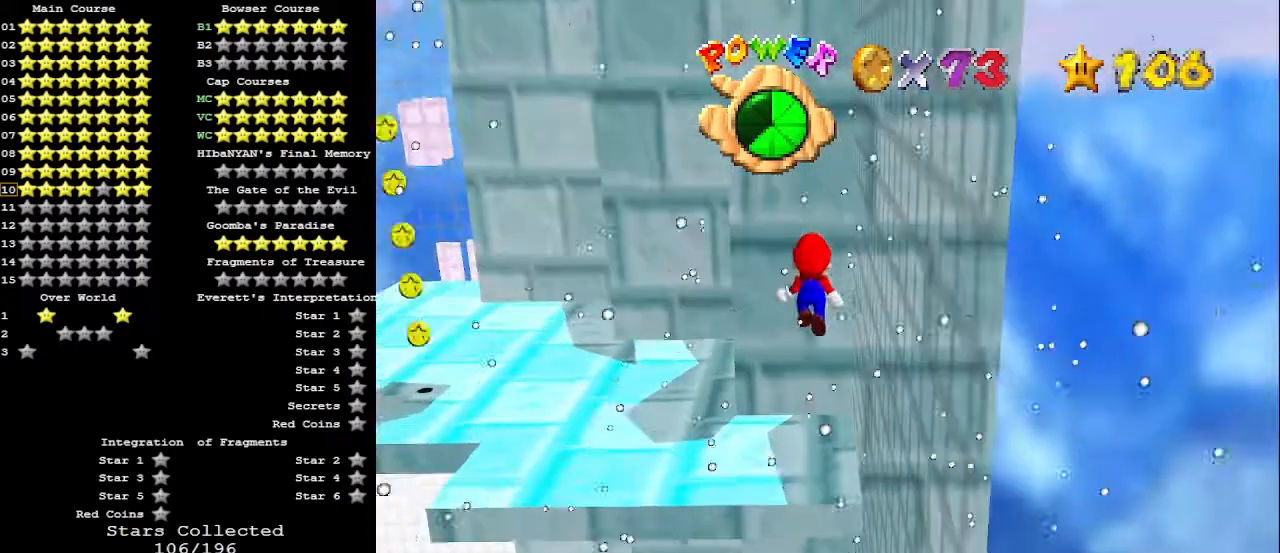
{"buttons": [], "left_stick": "center", "events": [[33, "left_stick", "center"], [67, "A", "up"], [100, "left_stick", "down"], [200, "C_RIGHT", "down"], [267, "C_RIGHT", "up"], [467, "left_stick", "center"]]}
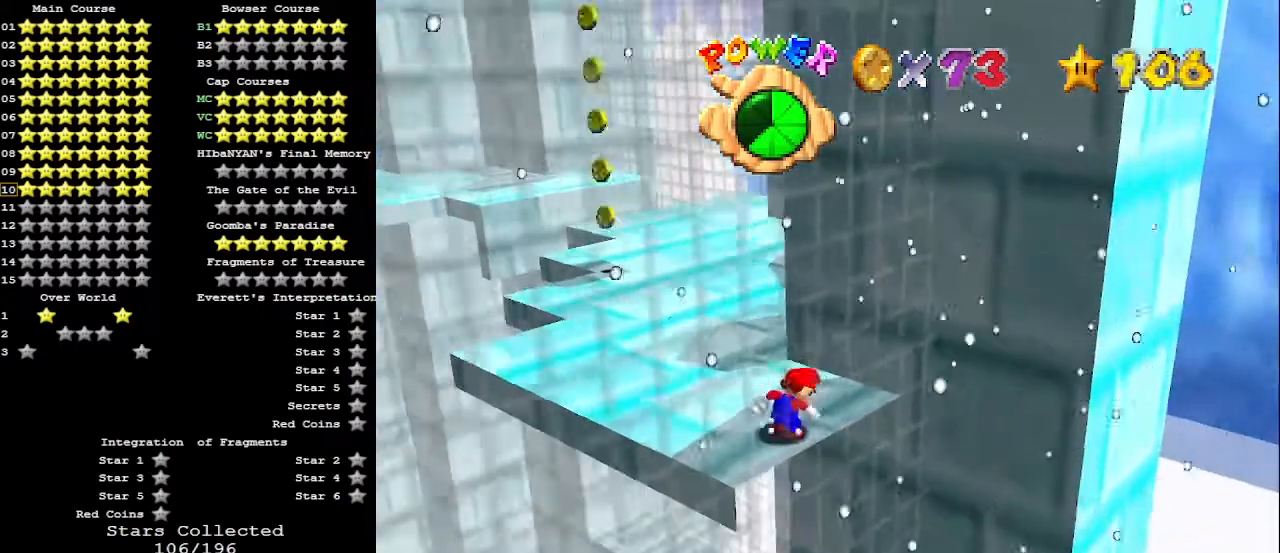
{"buttons": [], "left_stick": "up", "events": [[33, "left_stick", "up"], [233, "A", "down"], [433, "A", "up"]]}
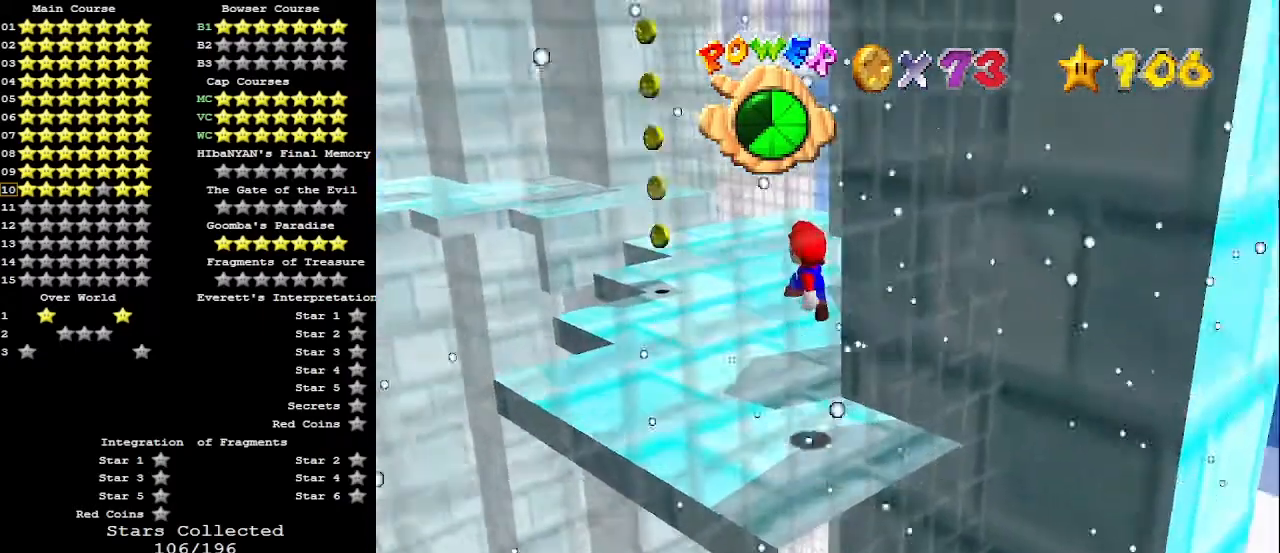
{"buttons": ["A"], "left_stick": "up-left", "events": [[300, "left_stick", "up-left"], [433, "A", "down"]]}
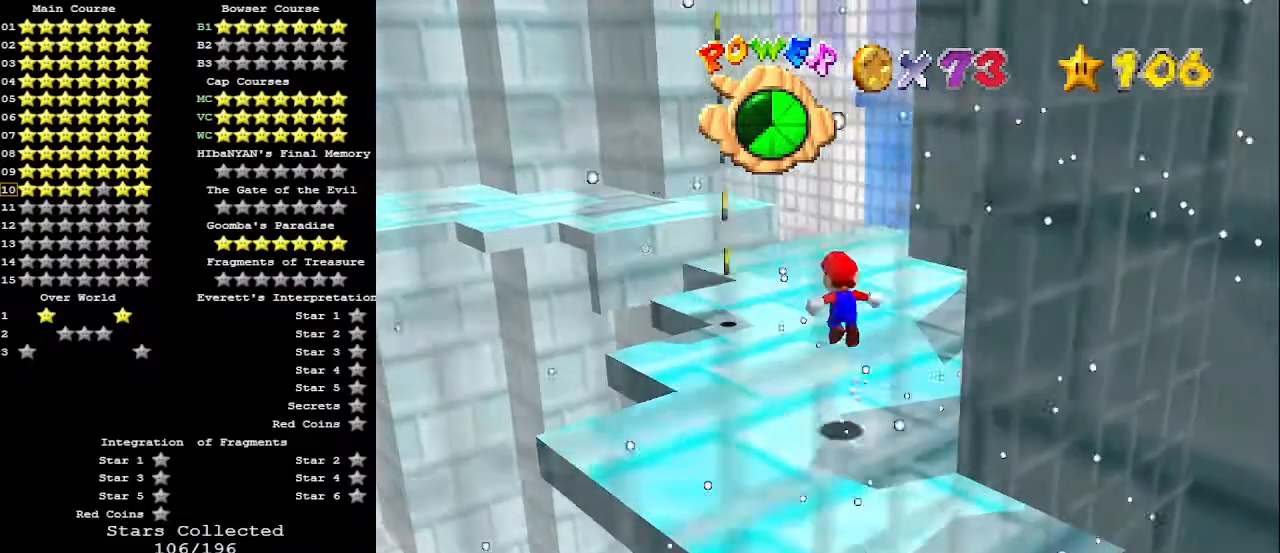
{"buttons": ["A"], "left_stick": "down-right", "events": [[200, "left_stick", "center"], [267, "left_stick", "down-right"]]}
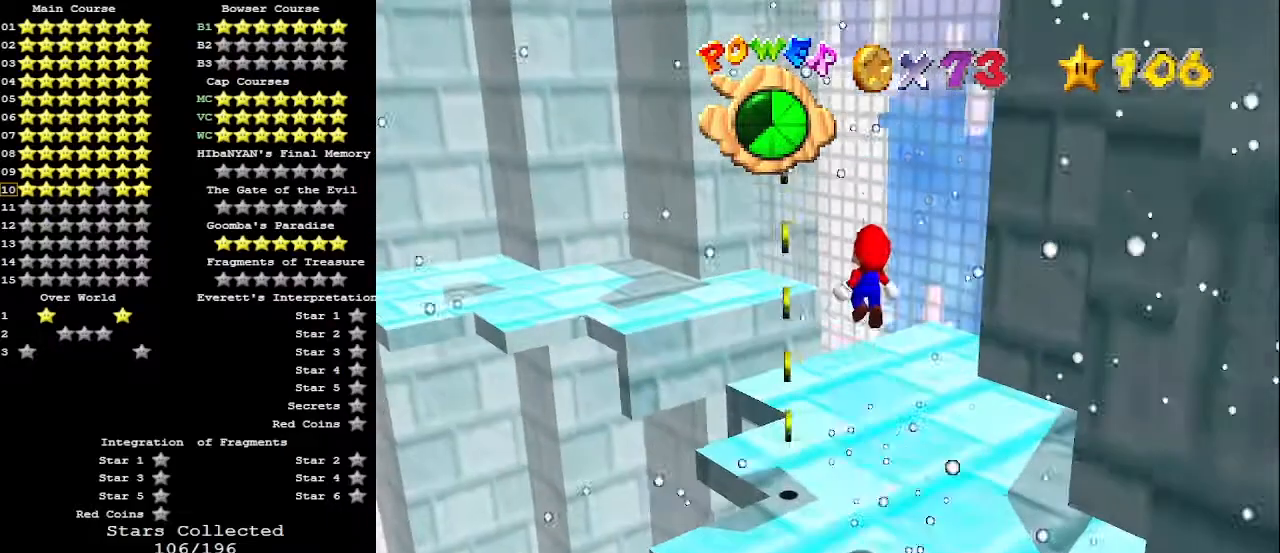
{"buttons": [], "left_stick": "center", "events": [[133, "left_stick", "left"], [333, "B", "down"], [333, "left_stick", "down"], [433, "left_stick", "center"], [467, "A", "up"], [467, "B", "up"]]}
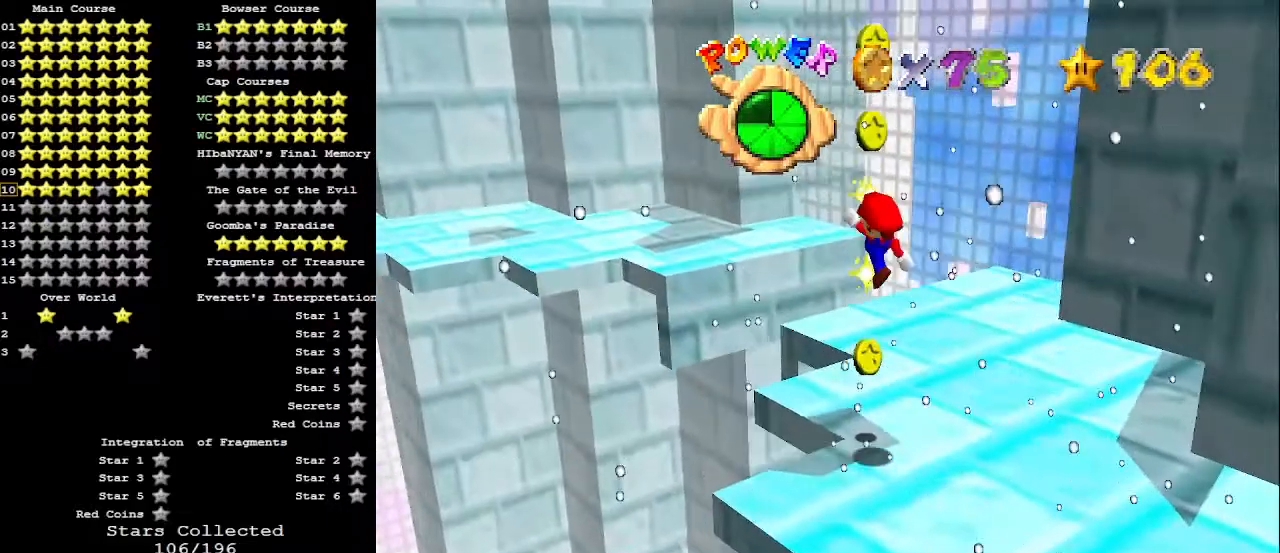
{"buttons": [], "left_stick": "center", "events": [[367, "left_stick", "up"], [433, "left_stick", "center"]]}
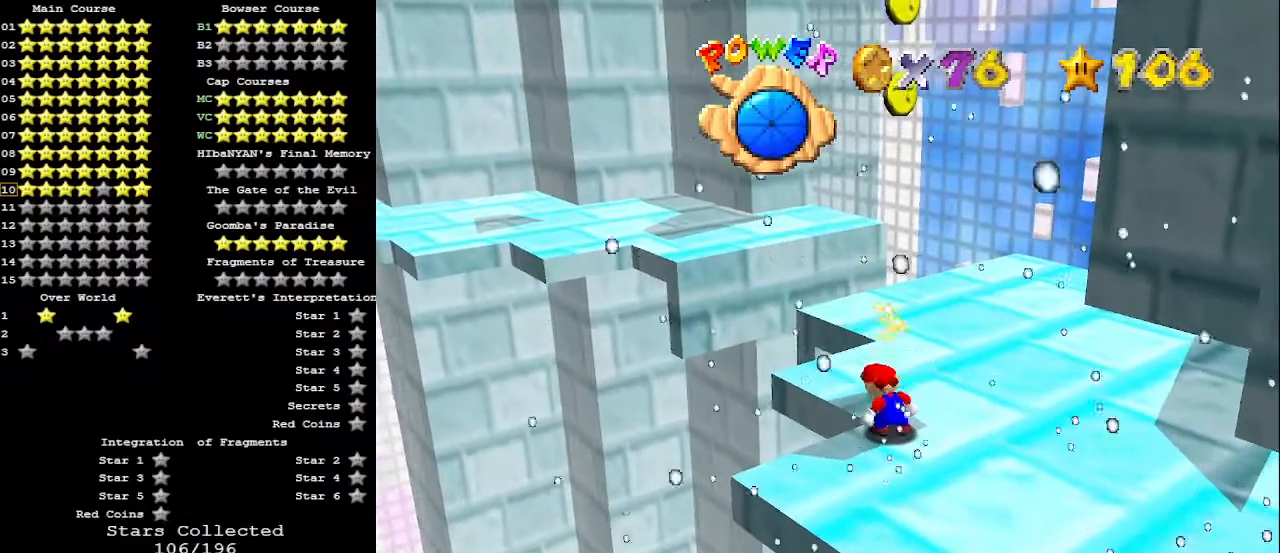
{"buttons": [], "left_stick": "center", "events": []}
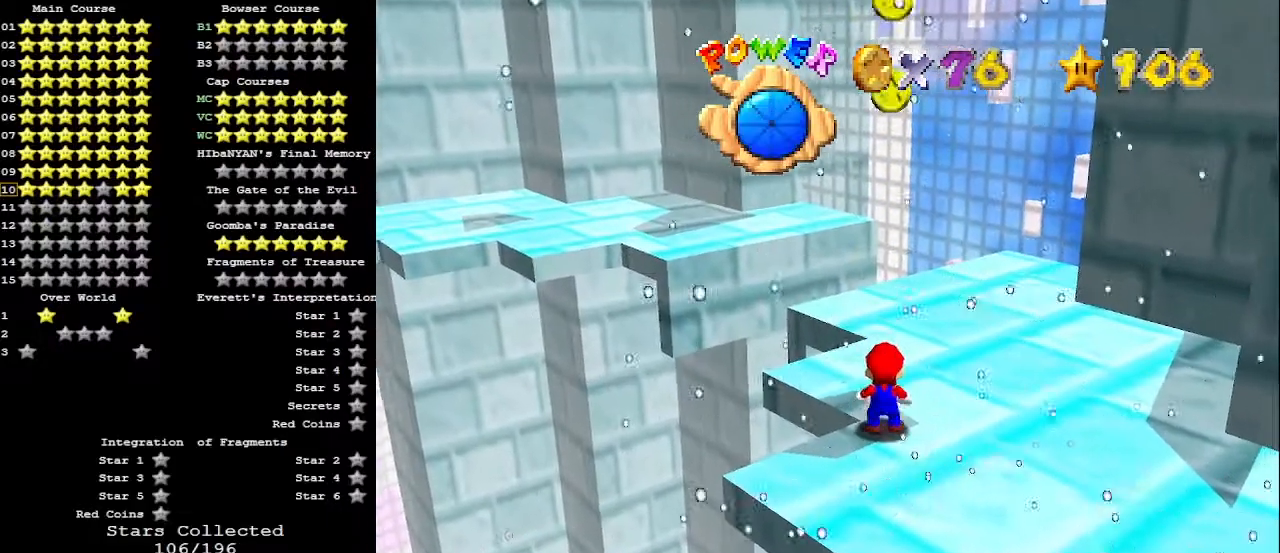
{"buttons": ["DPAD_LEFT"], "left_stick": "center", "events": [[33, "A", "down"], [67, "A", "up"], [67, "left_stick", "up-left"], [200, "left_stick", "center"], [467, "DPAD_LEFT", "down"]]}
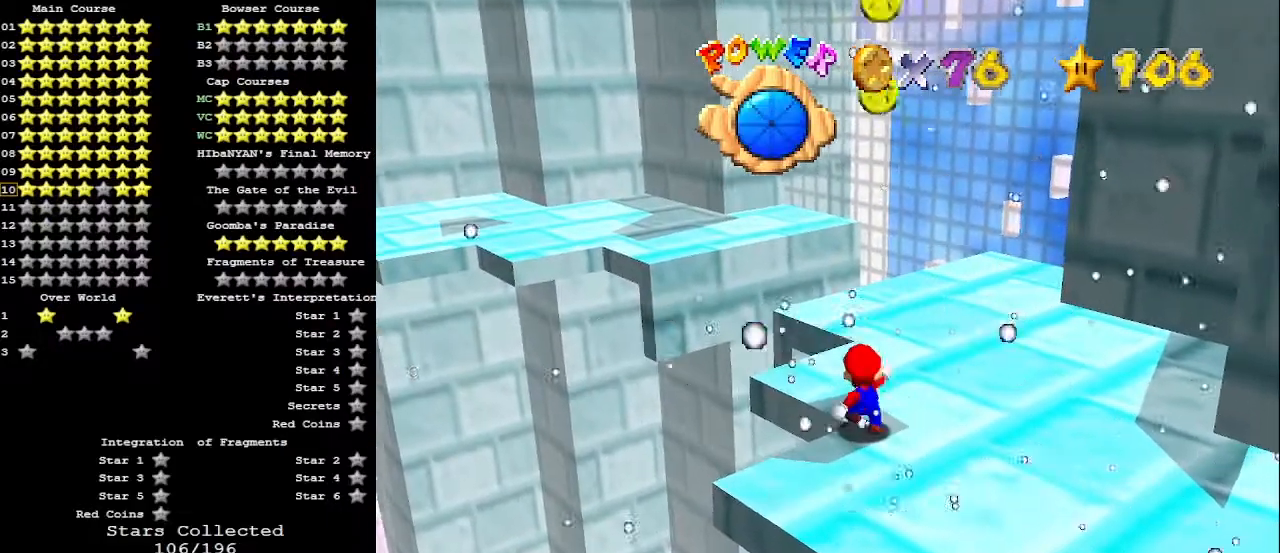
{"buttons": [], "left_stick": "center", "events": [[300, "DPAD_LEFT", "up"]]}
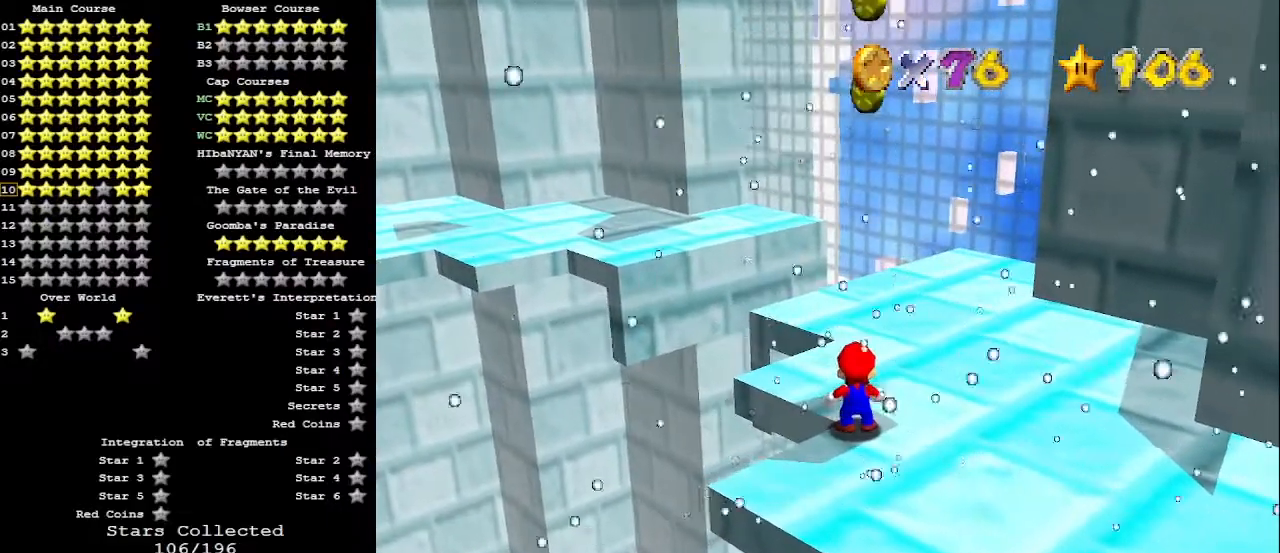
{"buttons": [], "left_stick": "up", "events": [[67, "Z", "down"], [233, "Z", "up"], [367, "left_stick", "up"]]}
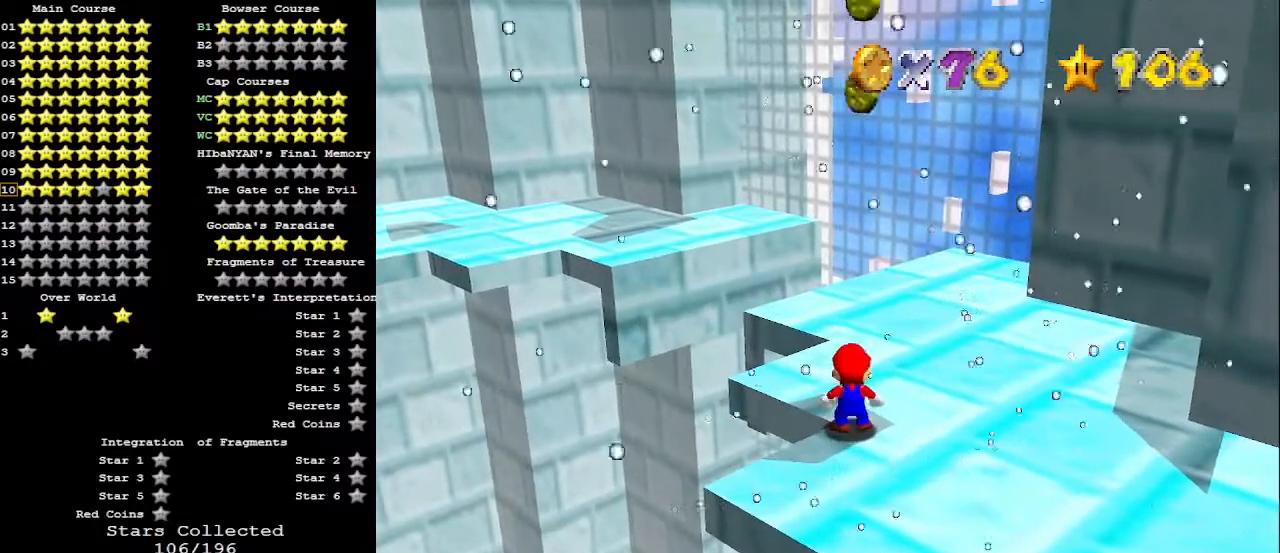
{"buttons": ["Z"], "left_stick": "down", "events": [[267, "Z", "down"], [300, "A", "down"], [333, "left_stick", "down"], [400, "A", "up"]]}
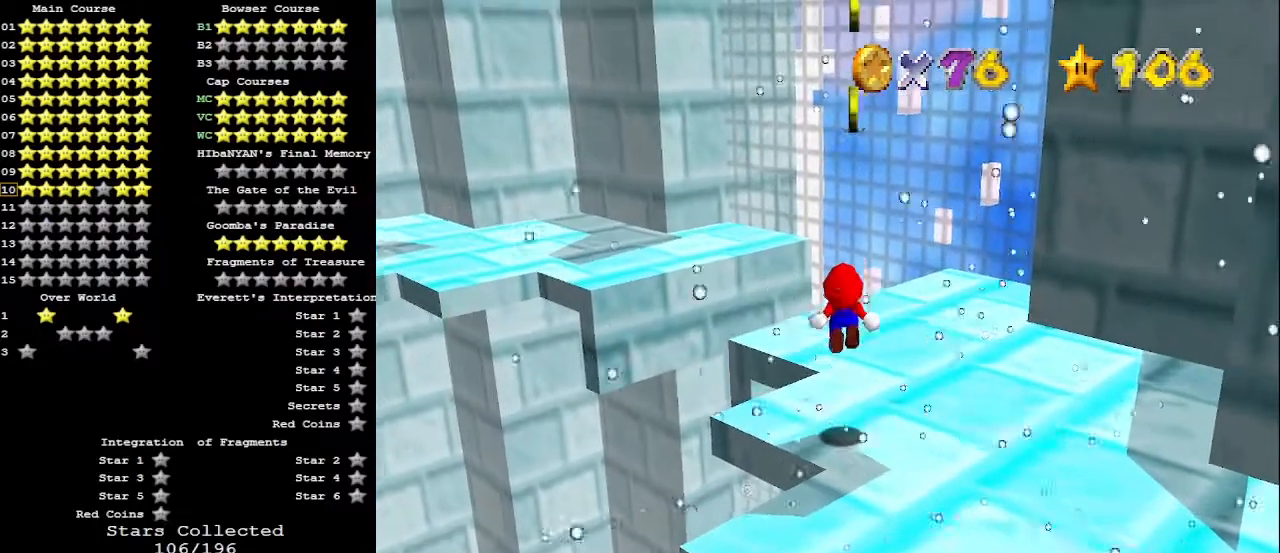
{"buttons": ["Z"], "left_stick": "down", "events": [[133, "left_stick", "center"], [300, "left_stick", "down"]]}
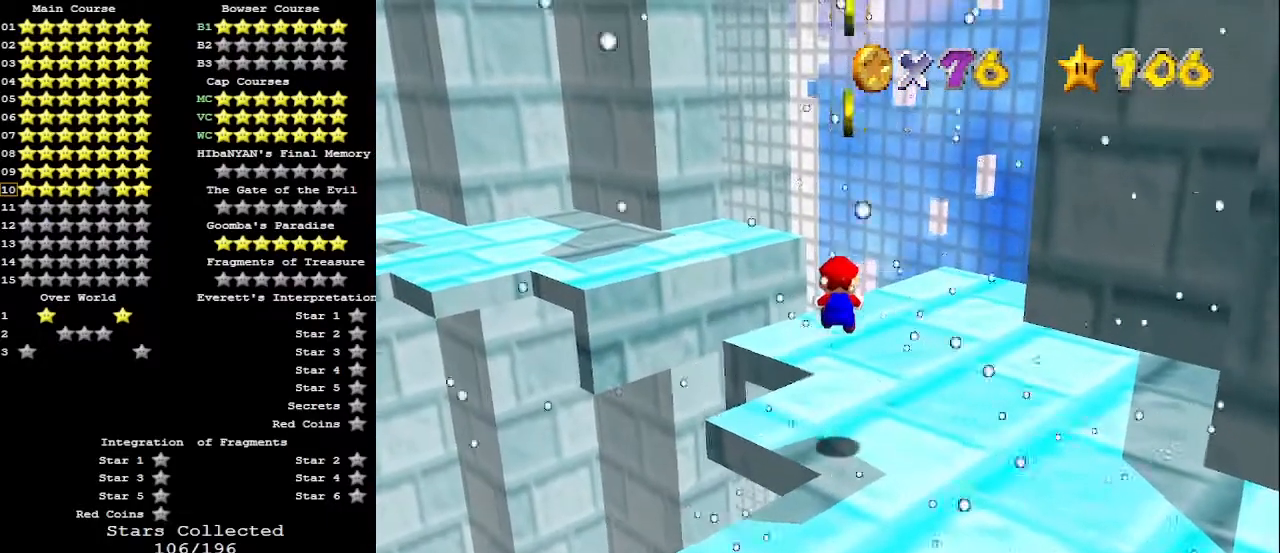
{"buttons": ["Z"], "left_stick": "up", "events": [[200, "left_stick", "down-left"], [367, "A", "down"], [367, "left_stick", "center"], [467, "left_stick", "up"], [500, "A", "up"]]}
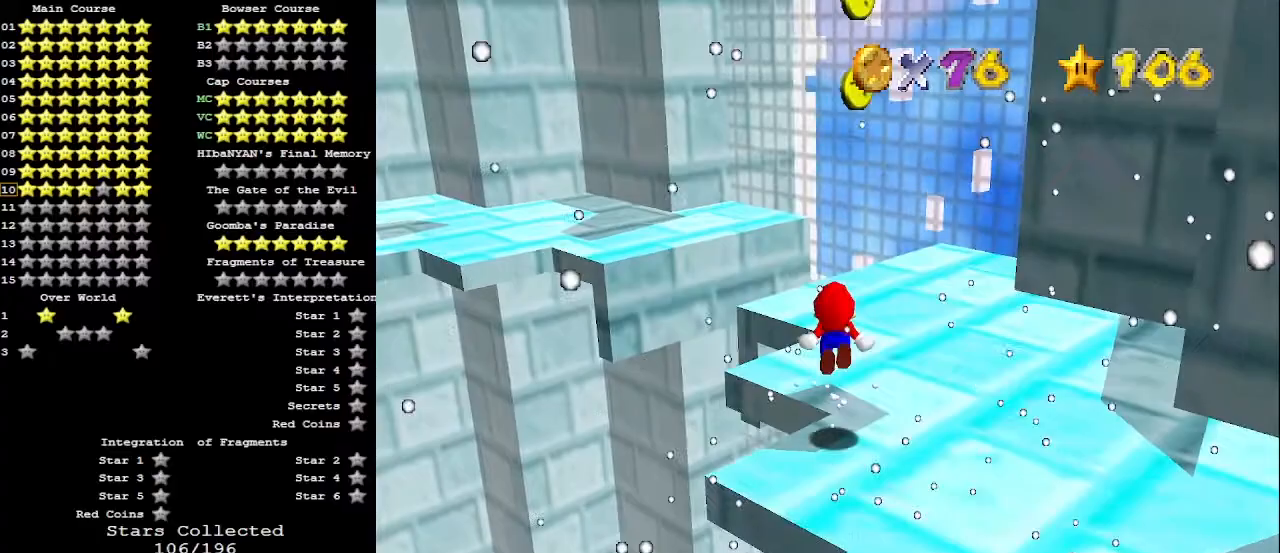
{"buttons": ["Z"], "left_stick": "up", "events": []}
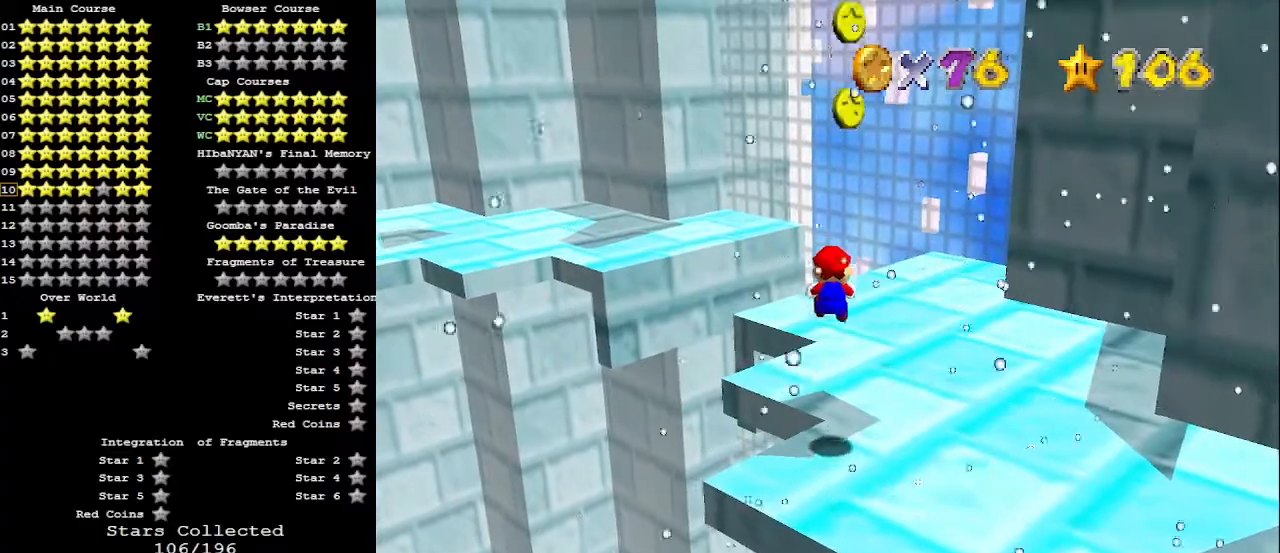
{"buttons": ["A", "Z"], "left_stick": "up", "events": [[433, "A", "down"]]}
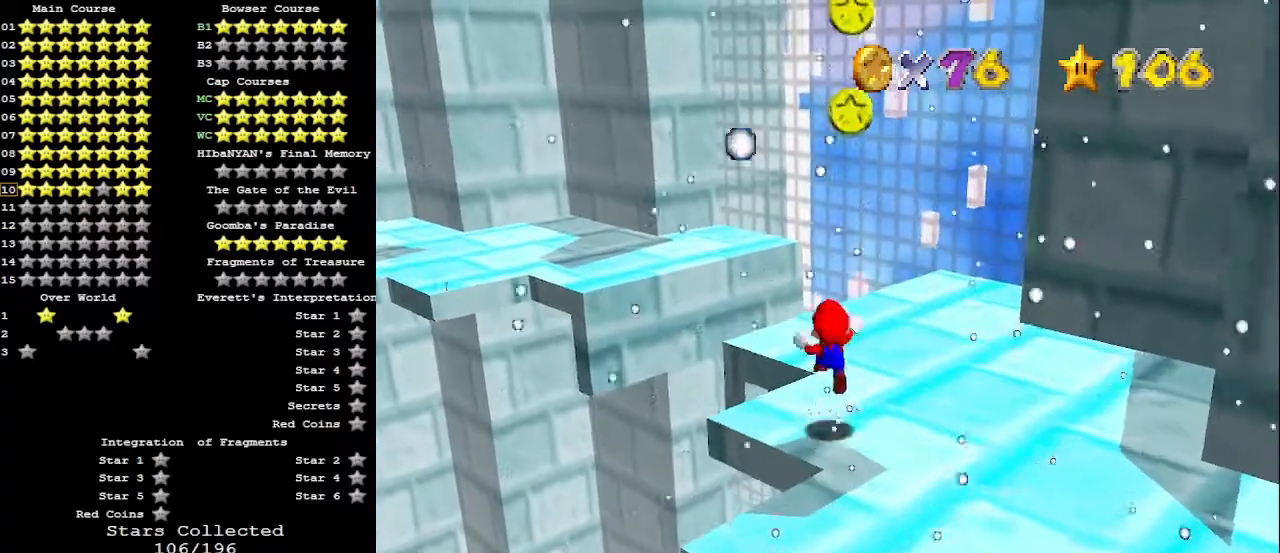
{"buttons": [], "left_stick": "up-right", "events": [[133, "A", "up"], [167, "Z", "up"], [367, "DPAD_DOWN", "down"], [433, "DPAD_DOWN", "up"], [467, "left_stick", "up-right"]]}
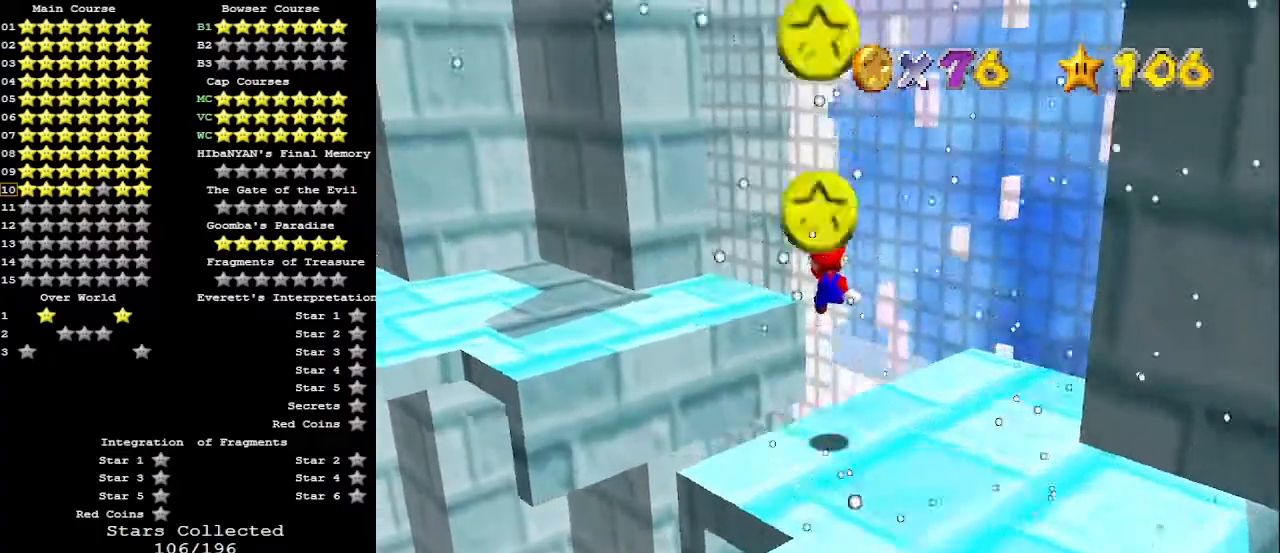
{"buttons": [], "left_stick": "up-right", "events": [[67, "C_RIGHT", "down"], [167, "C_RIGHT", "up"]]}
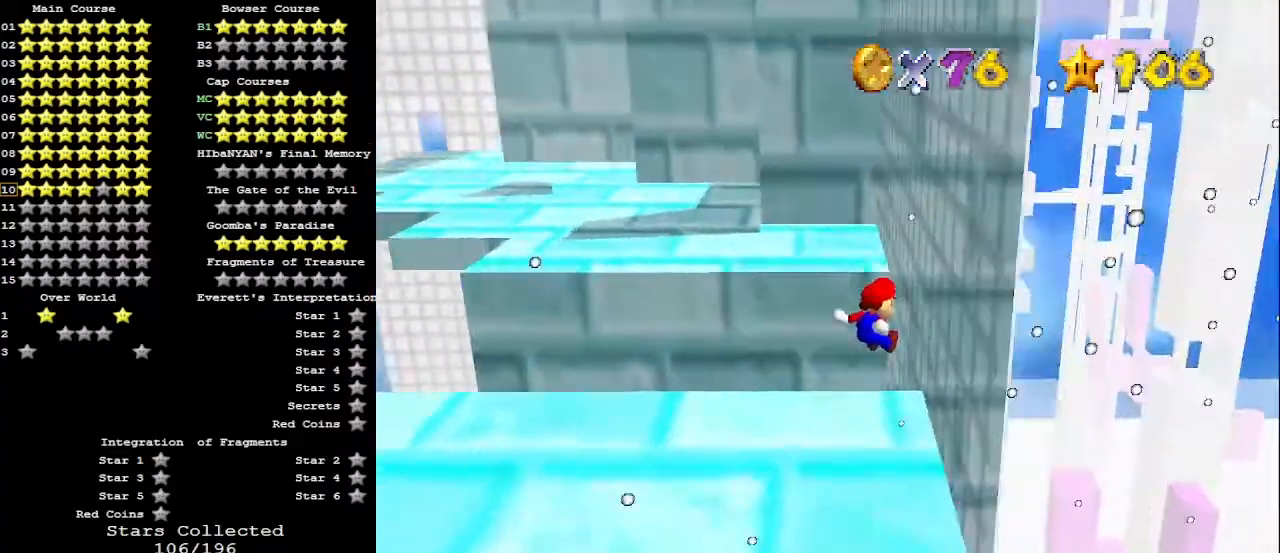
{"buttons": ["A"], "left_stick": "up", "events": [[100, "left_stick", "up"], [133, "A", "down"]]}
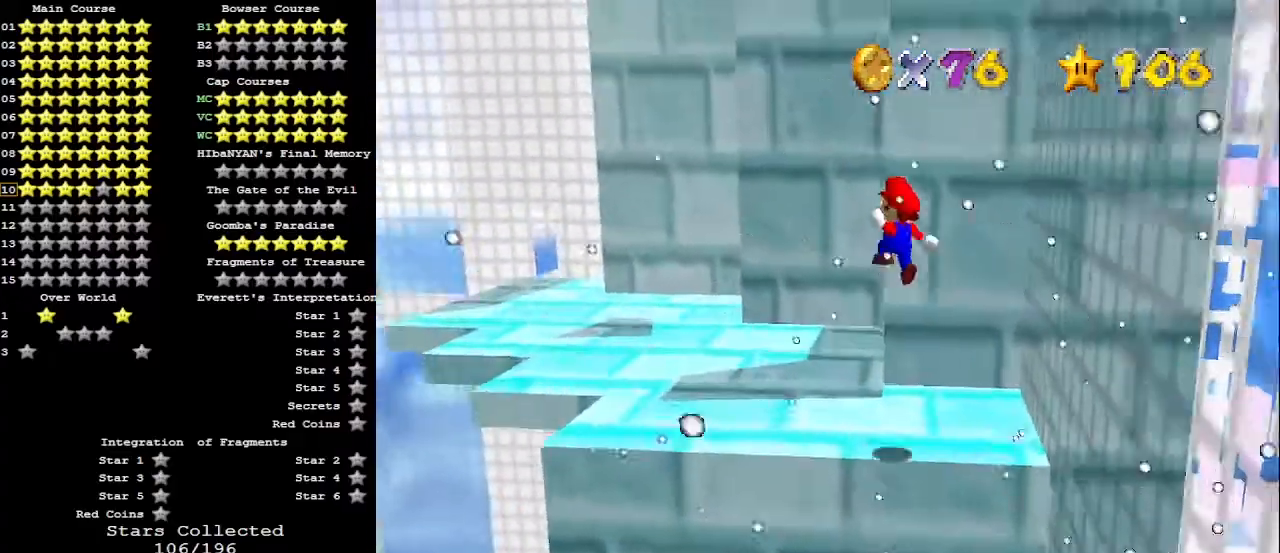
{"buttons": ["A"], "left_stick": "up-right", "events": [[167, "left_stick", "down-right"], [433, "left_stick", "up-right"]]}
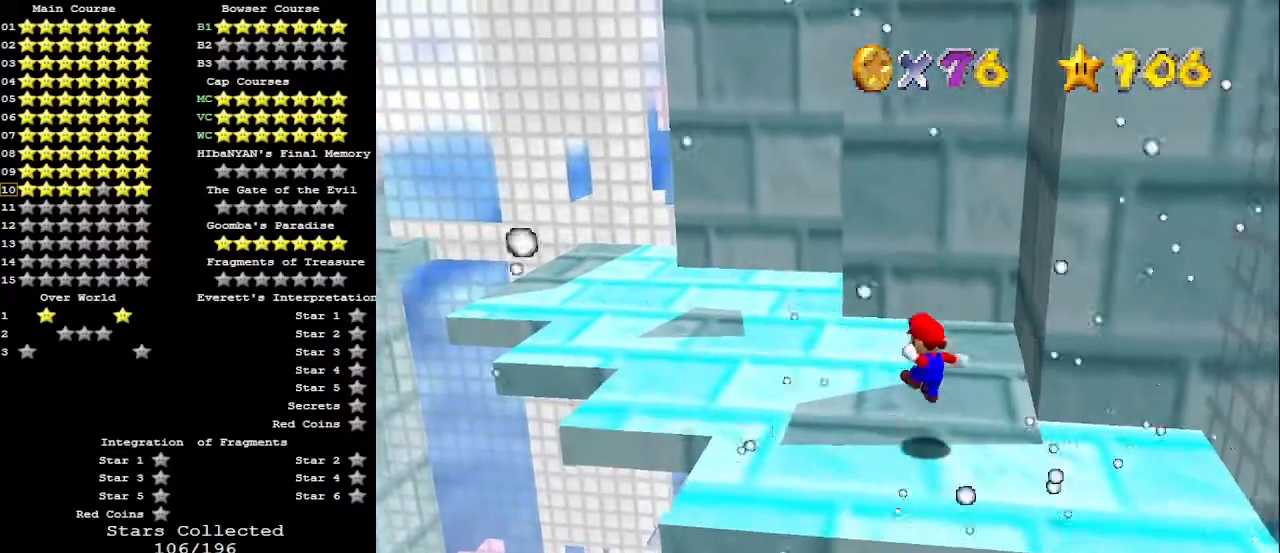
{"buttons": [], "left_stick": "down-right", "events": [[33, "B", "down"], [133, "A", "up"], [133, "B", "up"], [133, "left_stick", "down-right"], [300, "A", "down"], [467, "A", "up"]]}
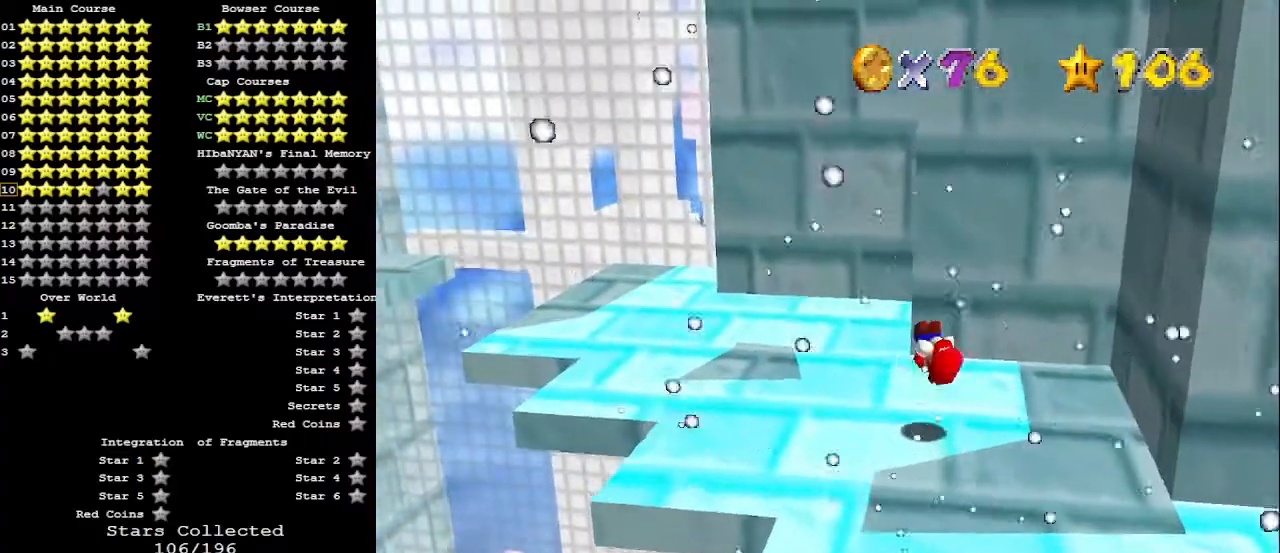
{"buttons": [], "left_stick": "center", "events": [[367, "left_stick", "center"]]}
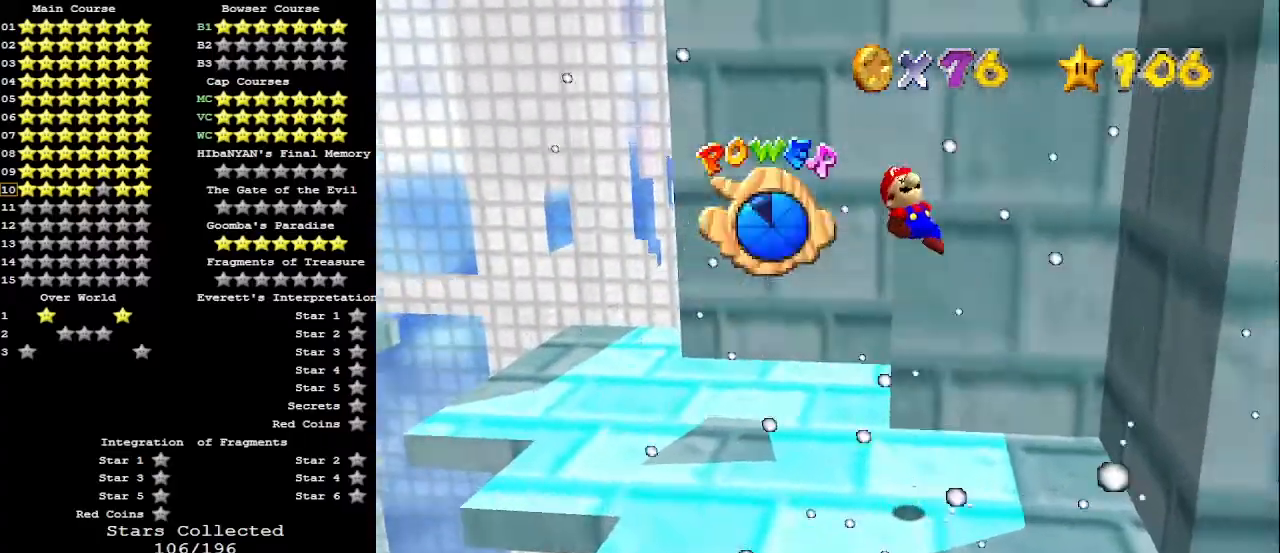
{"buttons": [], "left_stick": "right", "events": [[167, "left_stick", "right"], [300, "left_stick", "center"], [467, "left_stick", "right"]]}
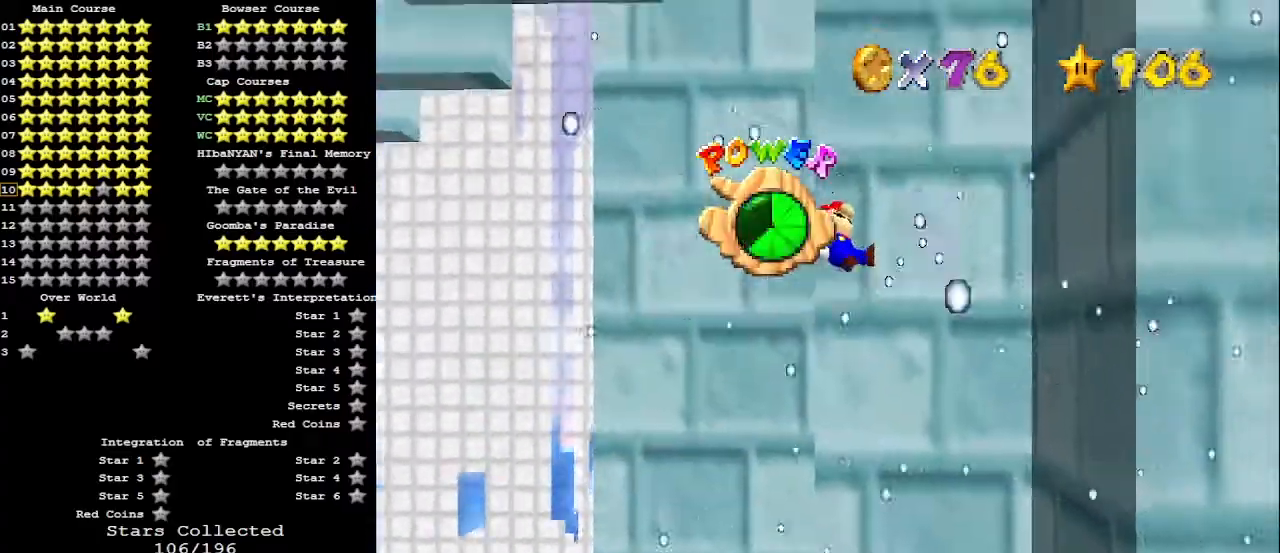
{"buttons": [], "left_stick": "up-right", "events": [[233, "left_stick", "center"], [367, "left_stick", "up-right"]]}